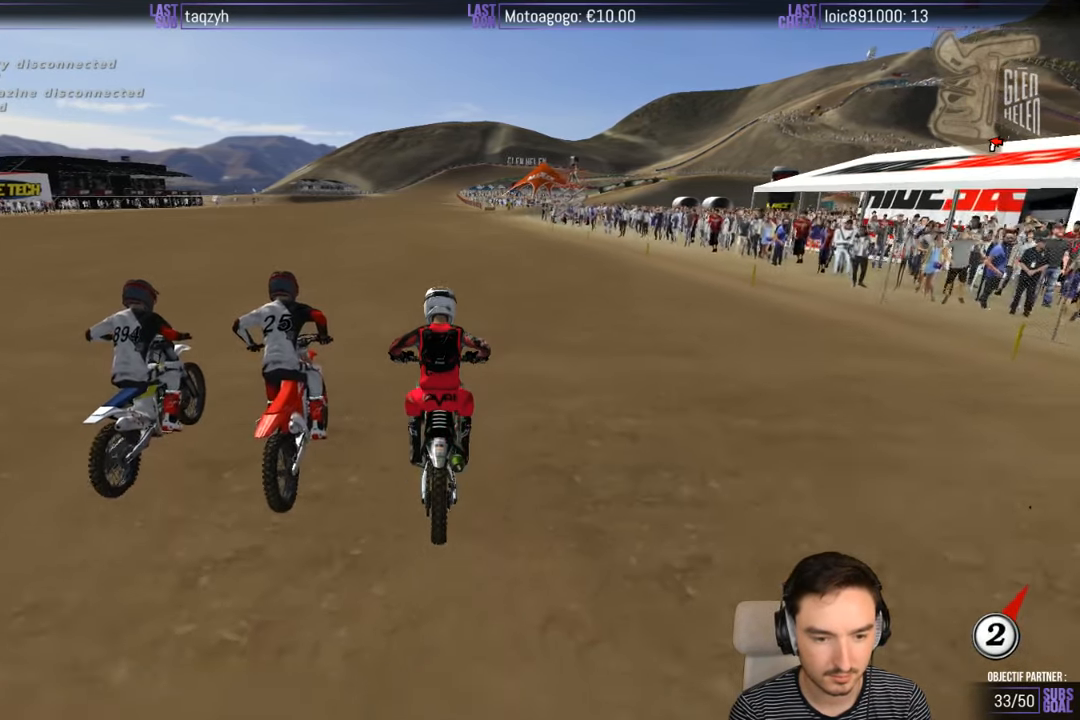
Gameplay with a controller (Xbox layout); each line is a JSON object with the inputs held at the frame after it. "events" lists button and stick changes between this image and that frame as [ms after this image, input, new state], when the widget could be followed in between. Not read: L1 L3 R3.
{"buttons": ["R2"], "left_stick": "up", "right_stick": "center", "events": []}
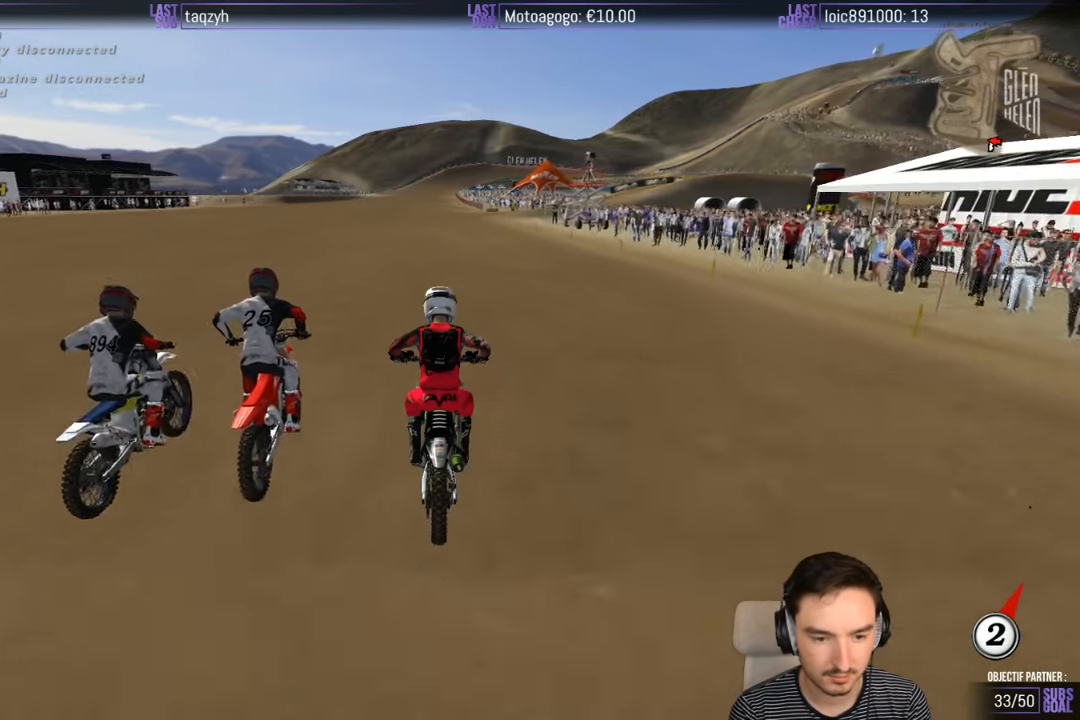
{"buttons": ["R2"], "left_stick": "center", "right_stick": "center", "events": [[100, "left_stick", "center"]]}
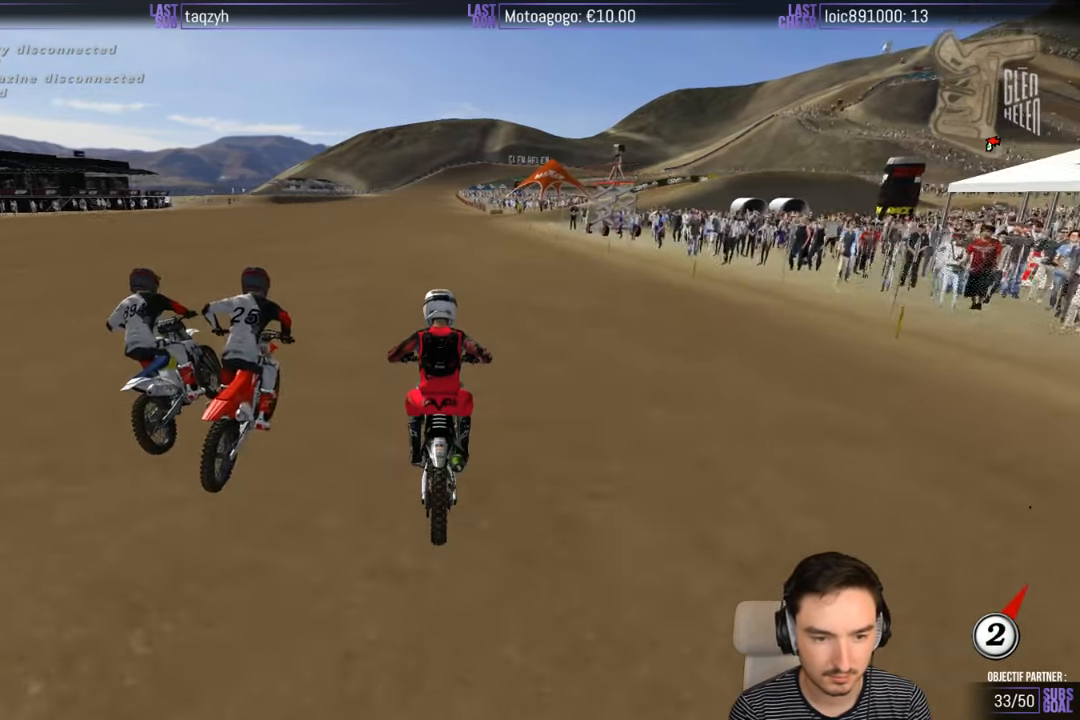
{"buttons": ["R2"], "left_stick": "down", "right_stick": "center", "events": [[450, "left_stick", "down"]]}
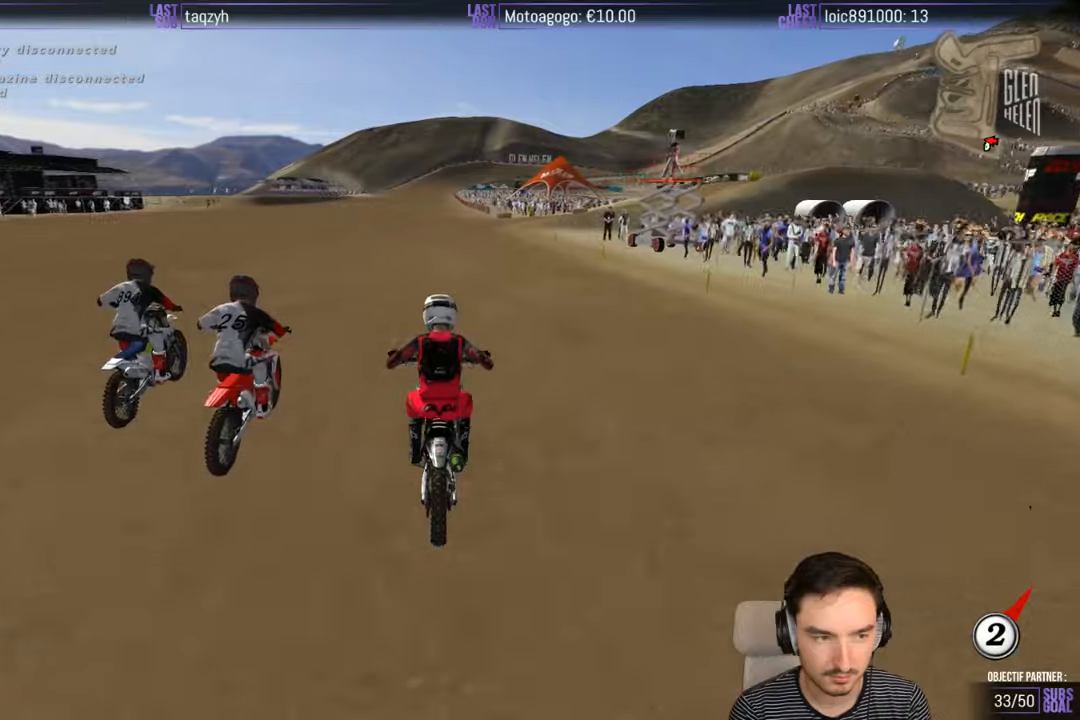
{"buttons": ["R2"], "left_stick": "down", "right_stick": "center", "events": [[400, "B", "down"], [450, "B", "up"]]}
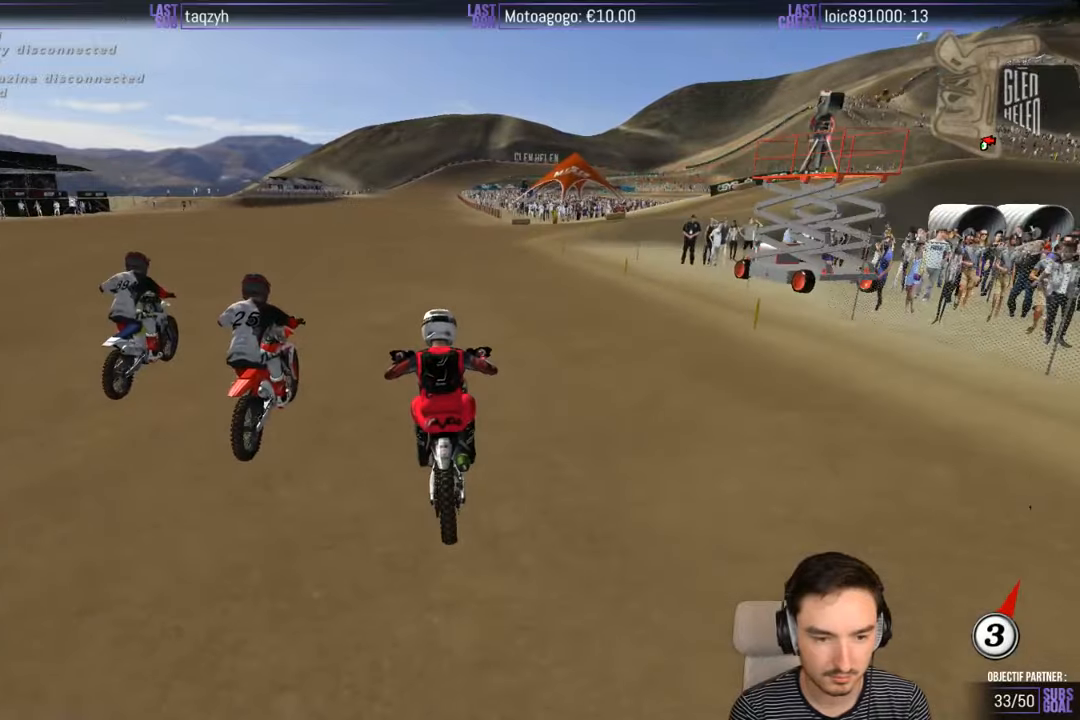
{"buttons": ["R2"], "left_stick": "down", "right_stick": "center", "events": []}
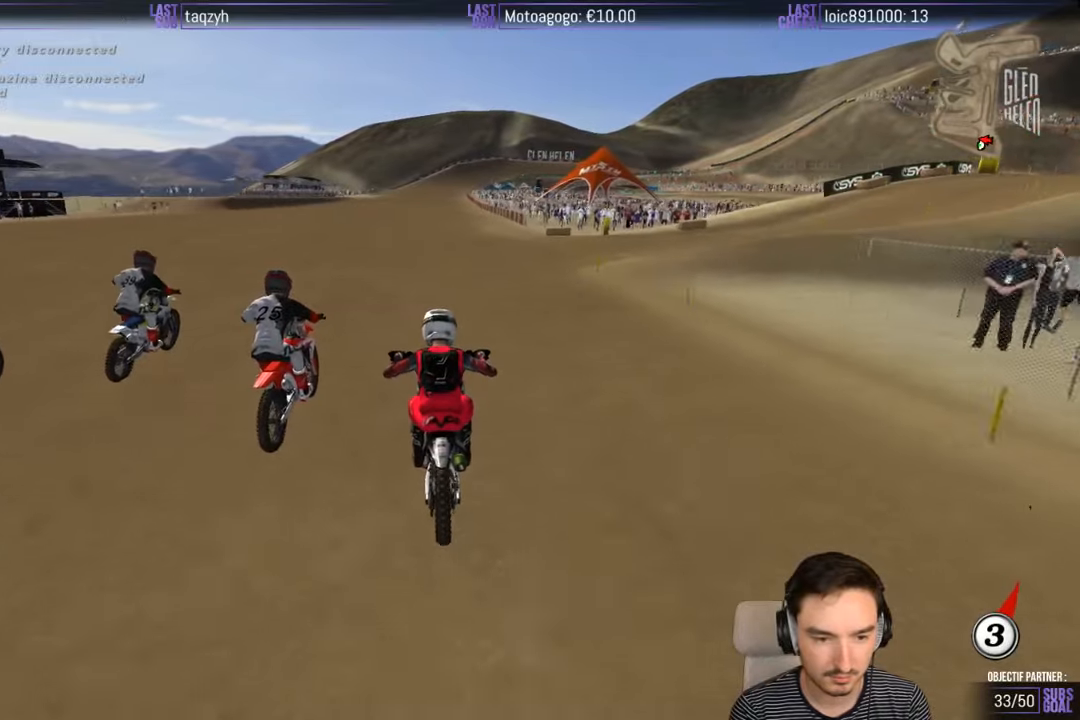
{"buttons": ["R2"], "left_stick": "down", "right_stick": "center", "events": []}
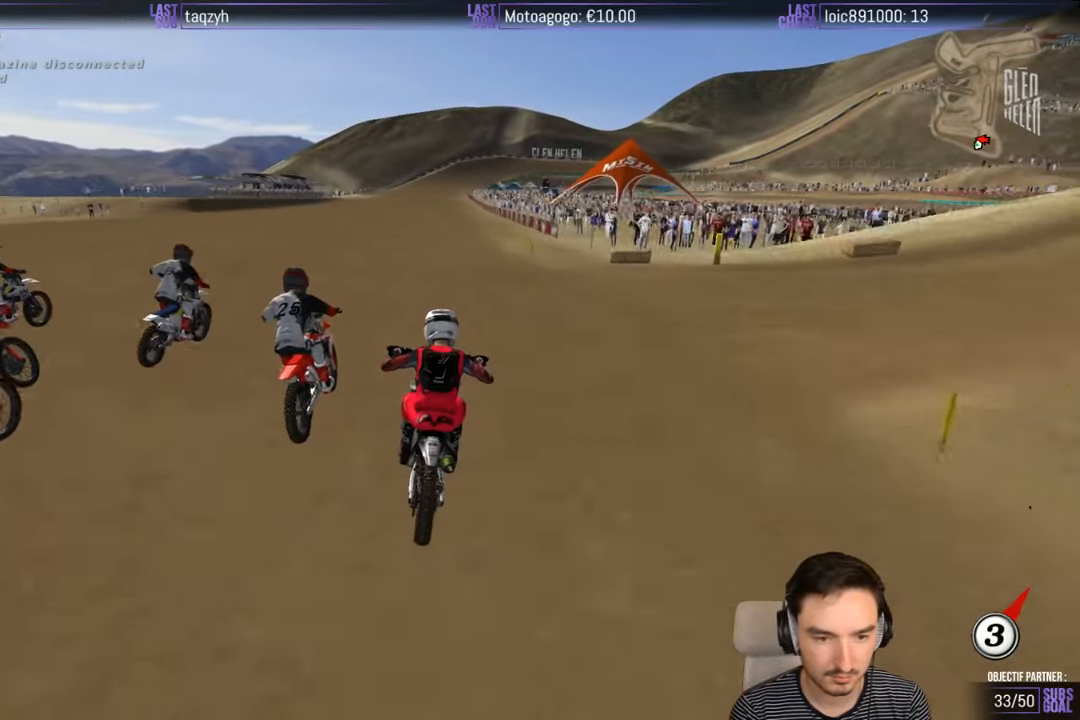
{"buttons": ["R2"], "left_stick": "down", "right_stick": "center", "events": [[350, "B", "down"], [450, "B", "up"]]}
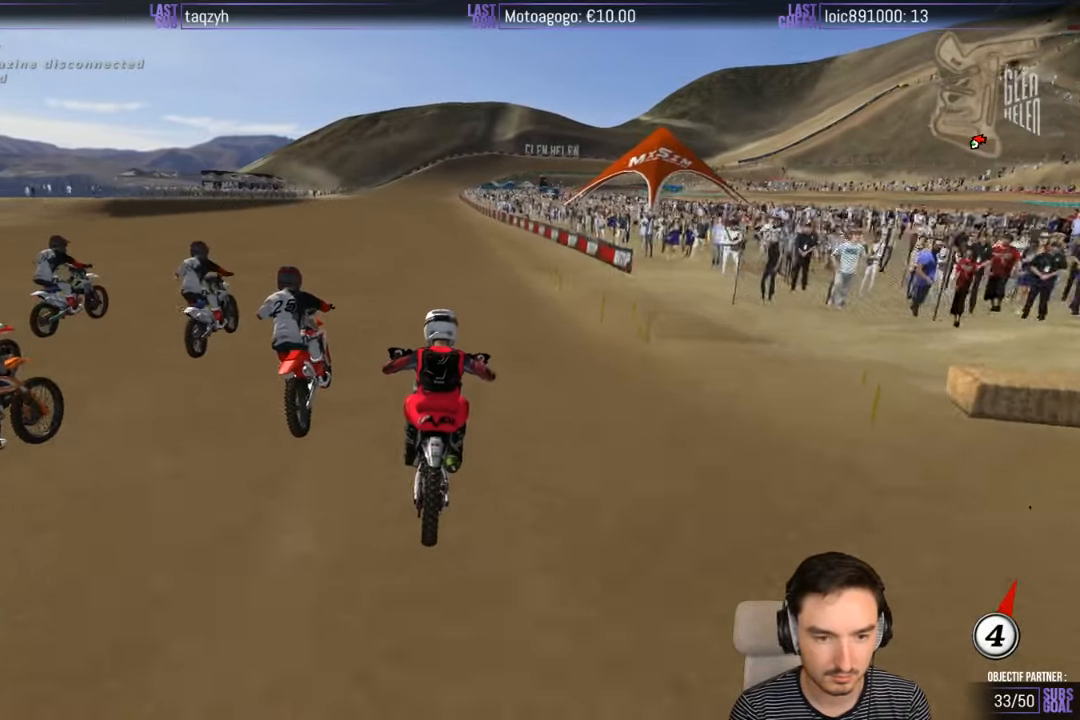
{"buttons": ["R2"], "left_stick": "down", "right_stick": "center", "events": []}
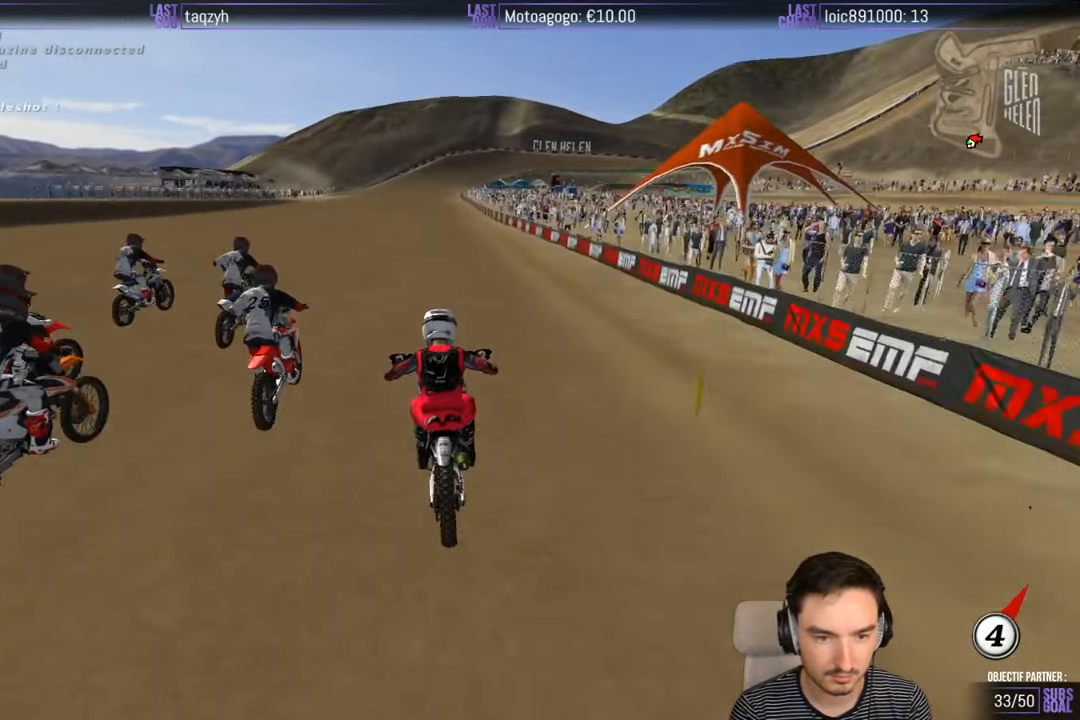
{"buttons": ["B", "R2"], "left_stick": "down", "right_stick": "center", "events": [[450, "B", "down"]]}
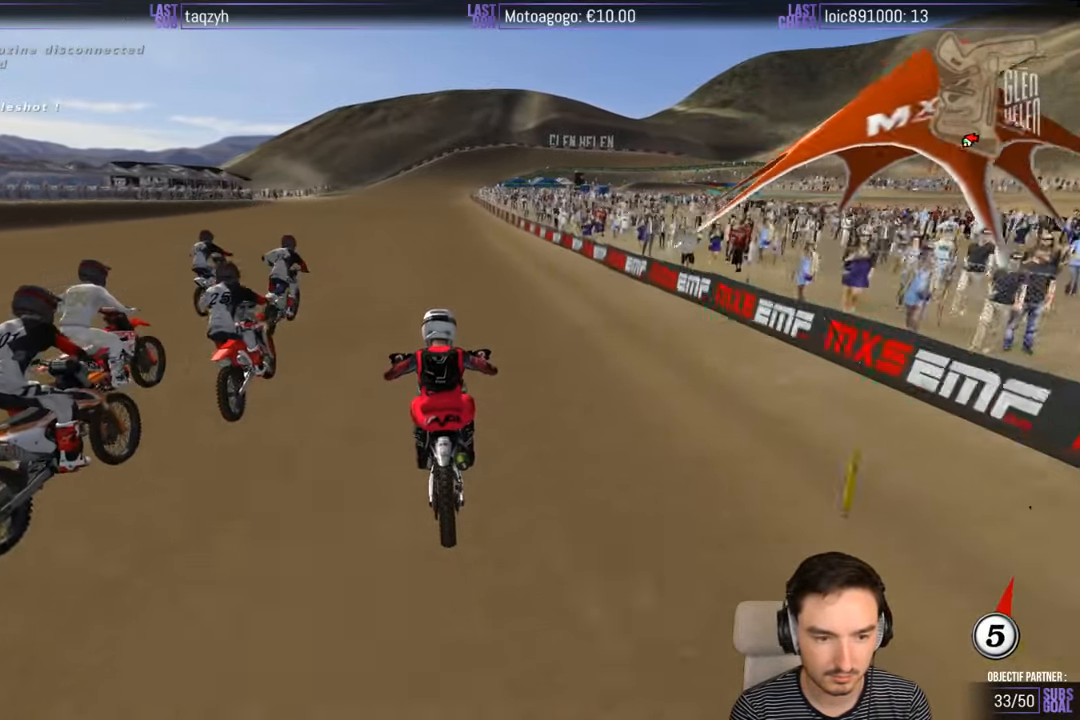
{"buttons": ["R2"], "left_stick": "down", "right_stick": "center", "events": [[16, "B", "up"]]}
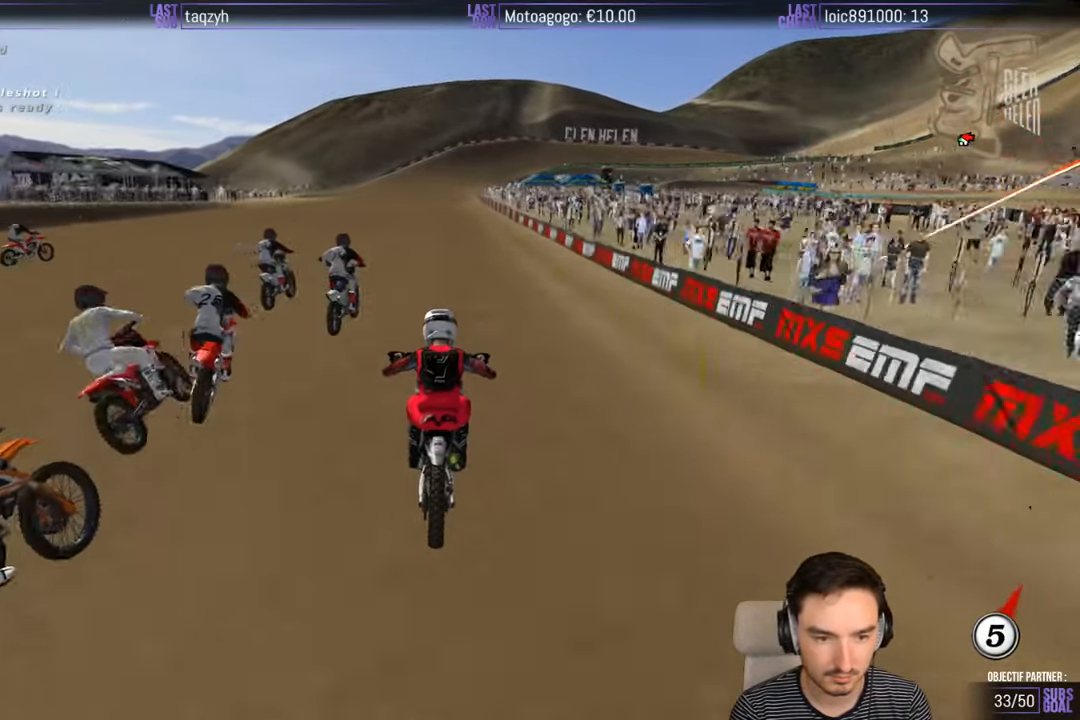
{"buttons": ["R2"], "left_stick": "down", "right_stick": "center", "events": []}
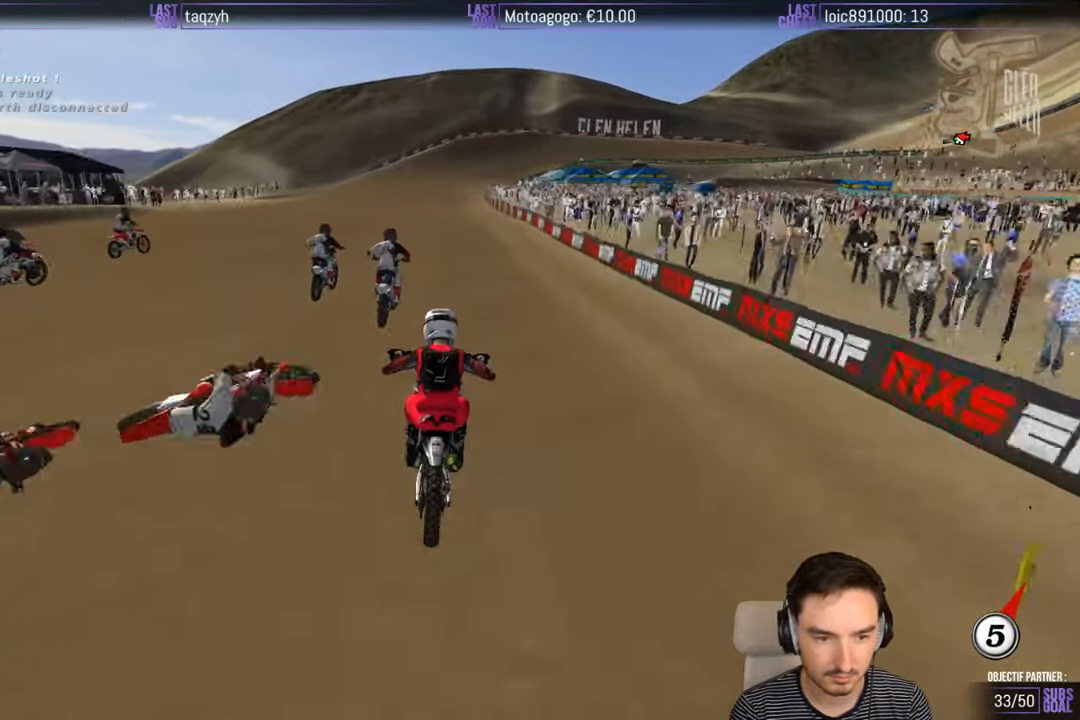
{"buttons": ["R2"], "left_stick": "down", "right_stick": "center", "events": []}
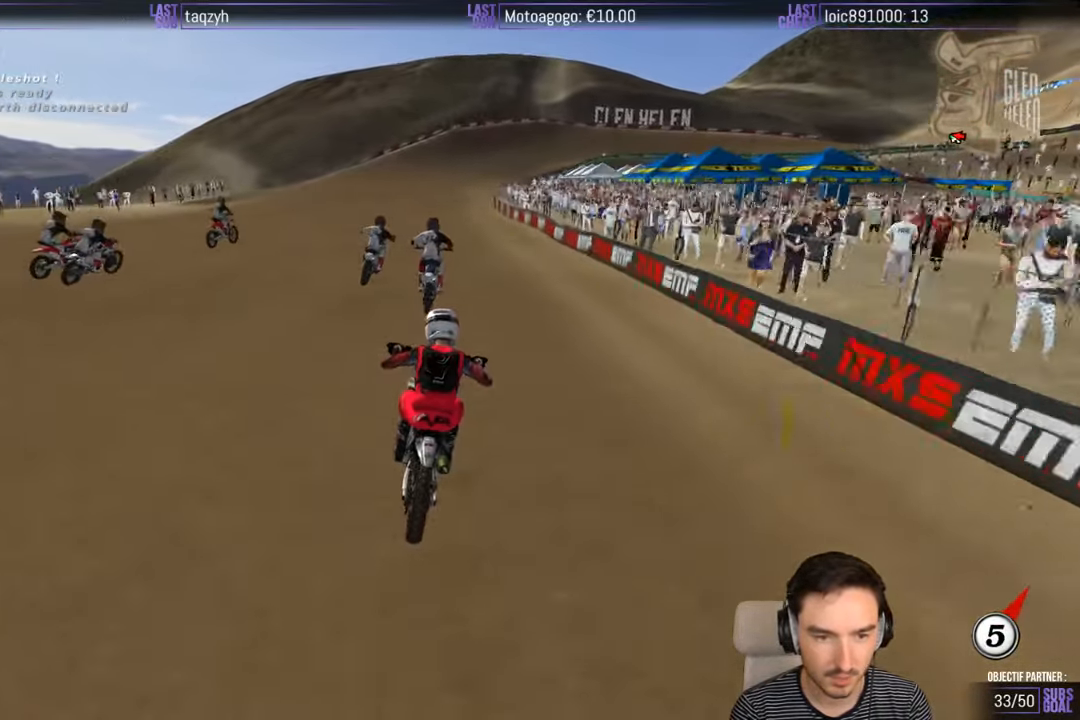
{"buttons": ["R2"], "left_stick": "center", "right_stick": "center", "events": [[366, "left_stick", "center"]]}
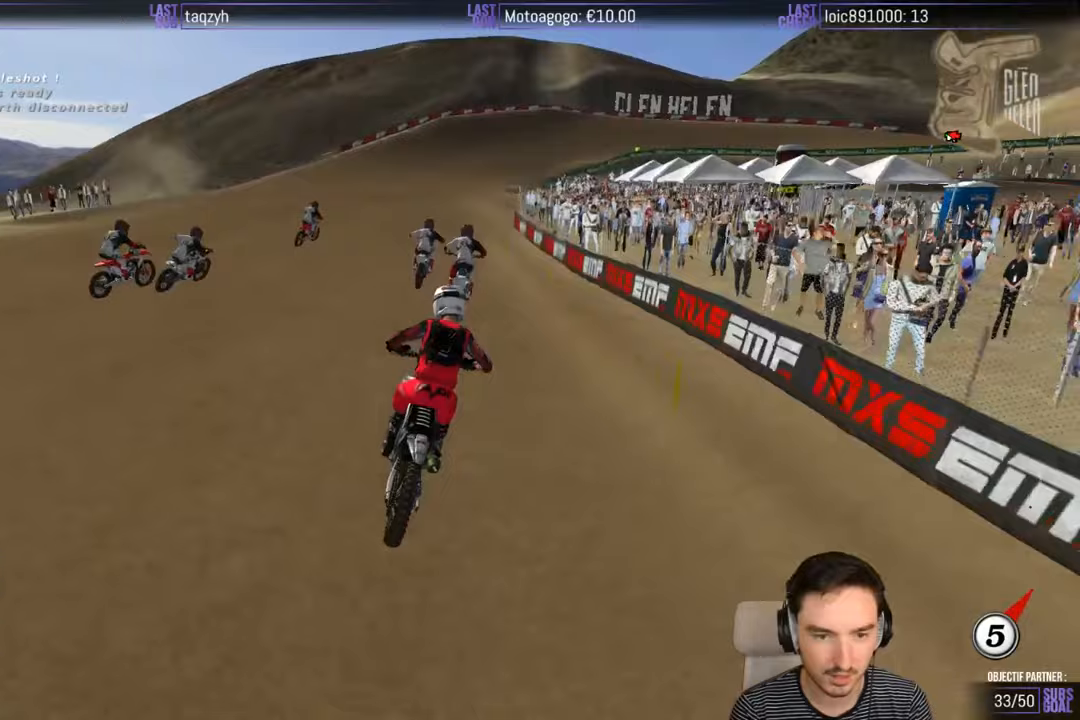
{"buttons": [], "left_stick": "center", "right_stick": "center", "events": [[17, "R2", "up"], [150, "X", "down"], [150, "left_stick", "down"], [233, "X", "up"], [483, "left_stick", "center"]]}
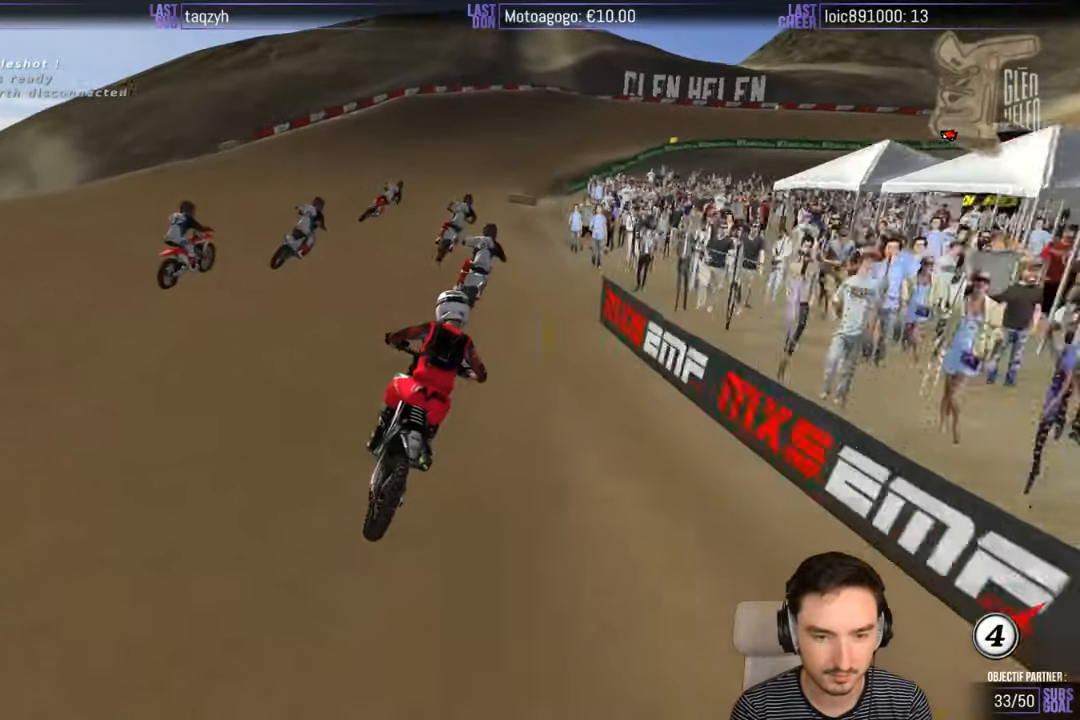
{"buttons": ["L2"], "left_stick": "right", "right_stick": "center", "events": [[83, "X", "down"], [133, "X", "up"], [350, "left_stick", "right"], [400, "A", "down"], [400, "L2", "down"], [500, "A", "up"]]}
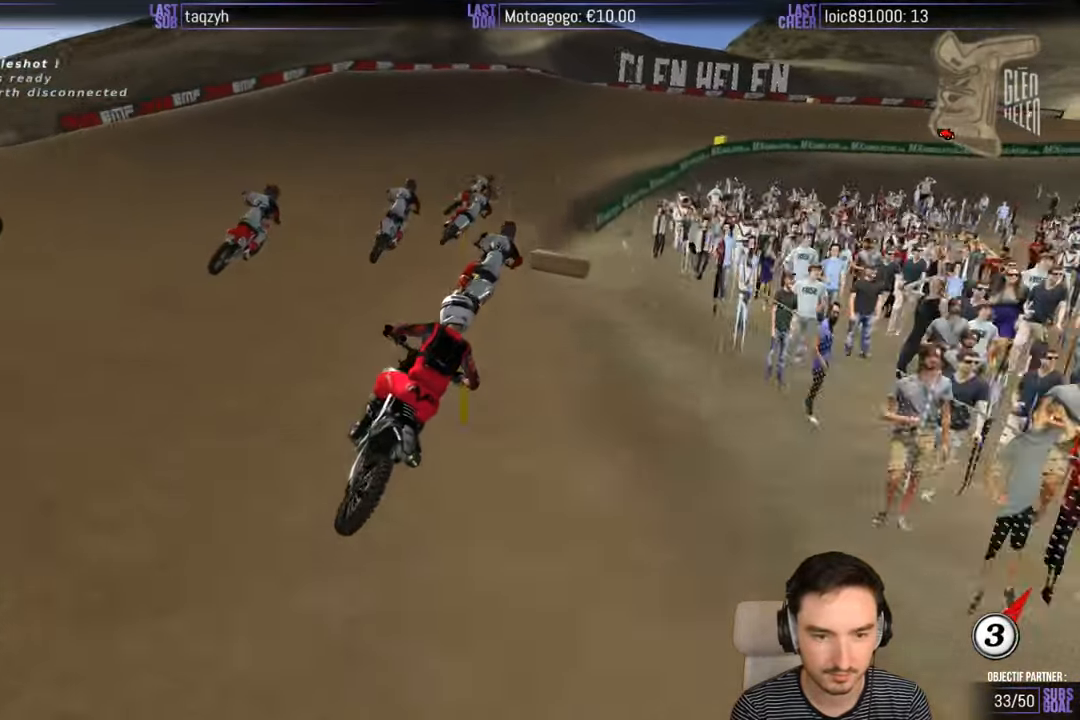
{"buttons": ["A", "X", "L2"], "left_stick": "right", "right_stick": "center", "events": [[83, "L2", "up"], [83, "left_stick", "center"], [183, "X", "down"], [233, "L2", "down"], [233, "X", "up"], [233, "left_stick", "right"], [433, "A", "down"], [433, "X", "down"]]}
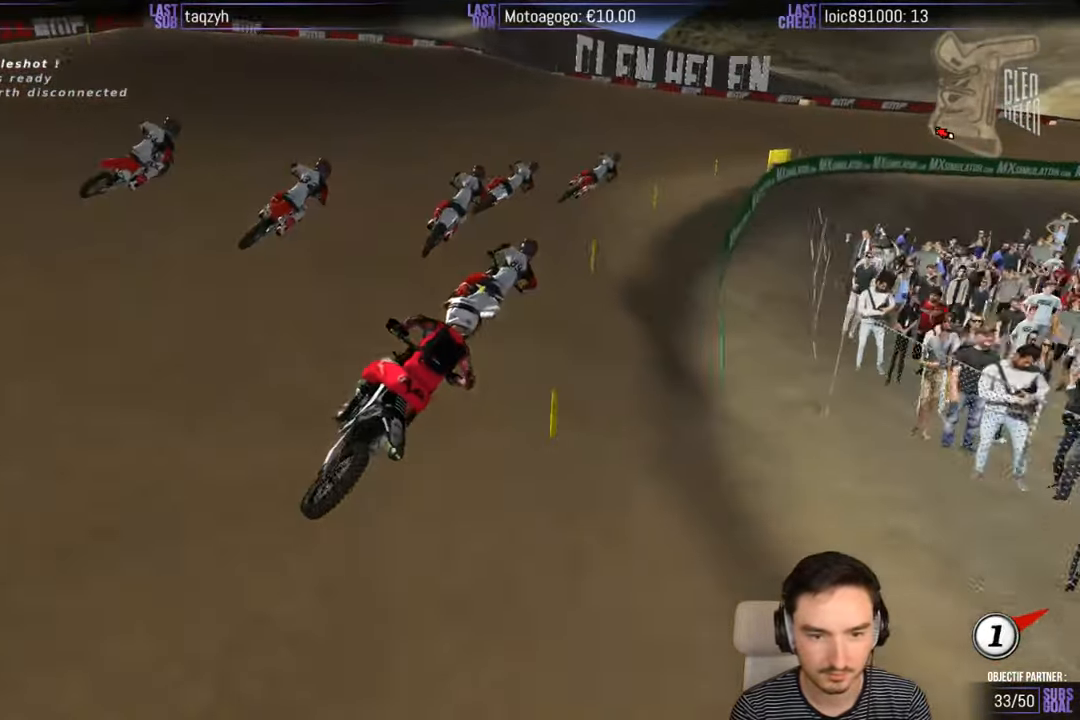
{"buttons": [], "left_stick": "center", "right_stick": "center", "events": [[33, "A", "up"], [33, "X", "up"], [300, "L2", "up"], [433, "left_stick", "center"]]}
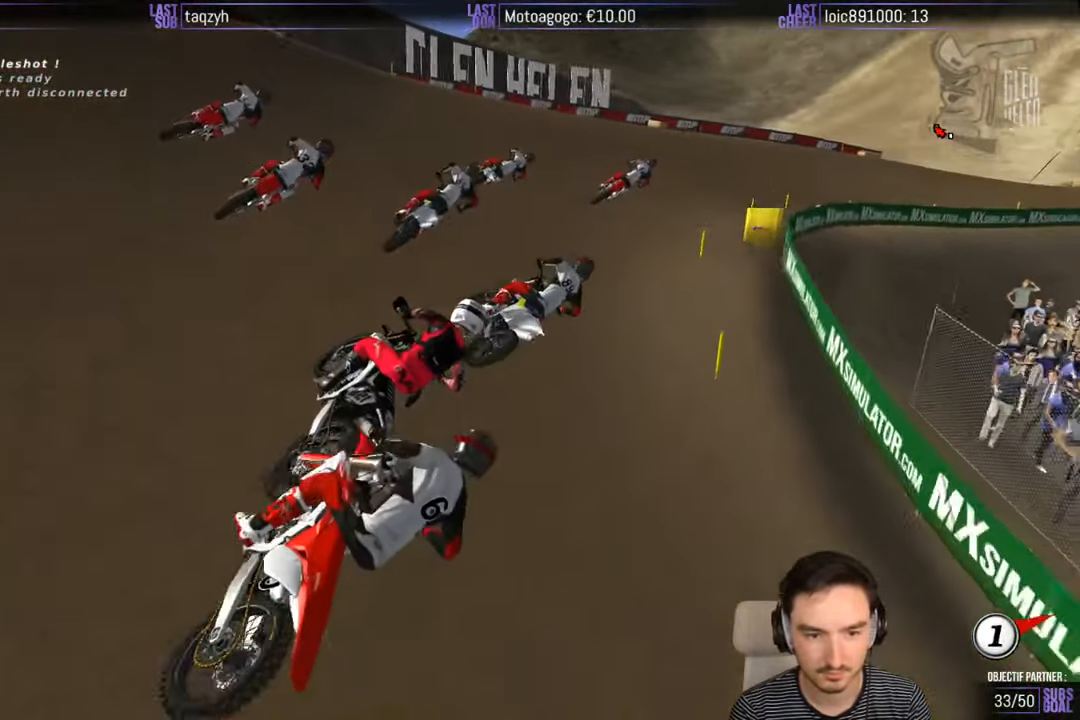
{"buttons": [], "left_stick": "left", "right_stick": "center", "events": [[283, "R2", "down"], [367, "R2", "up"], [367, "left_stick", "left"]]}
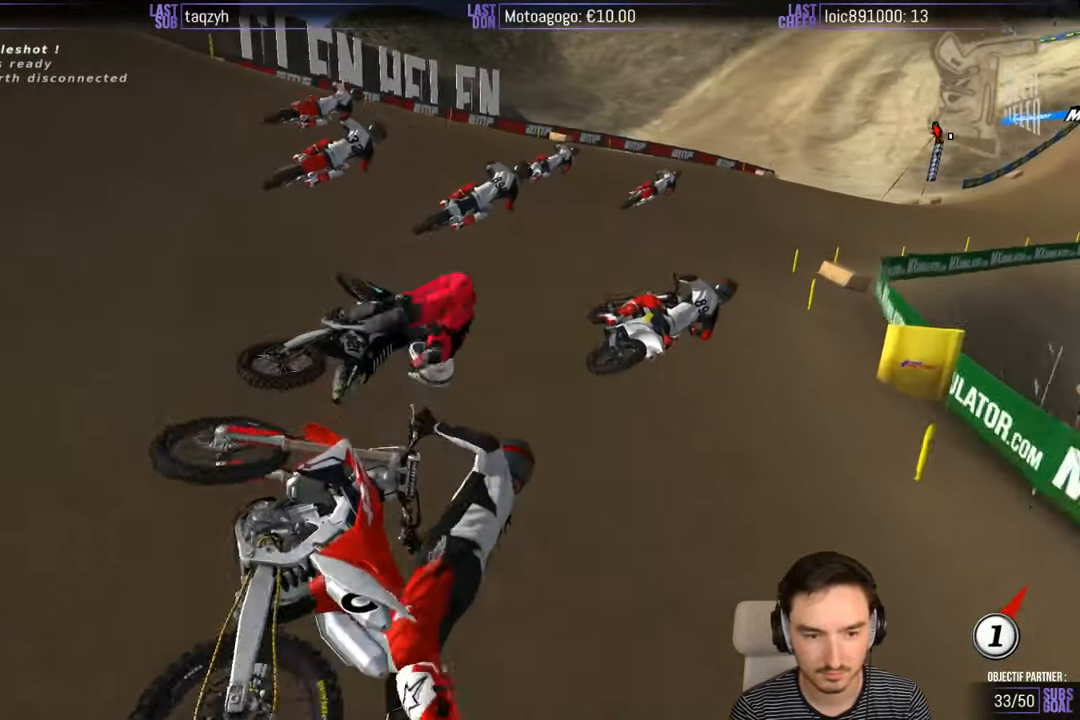
{"buttons": [], "left_stick": "left", "right_stick": "center", "events": [[283, "R2", "down"], [450, "R2", "up"]]}
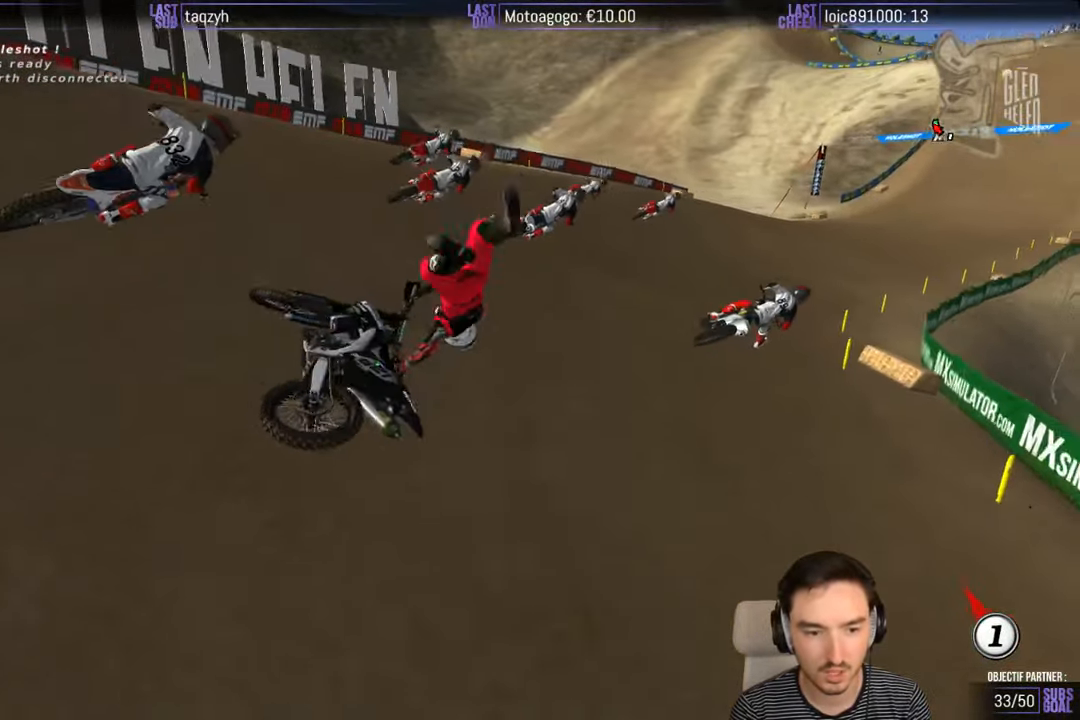
{"buttons": [], "left_stick": "center", "right_stick": "center", "events": [[367, "R2", "down"], [500, "R2", "up"], [500, "left_stick", "center"]]}
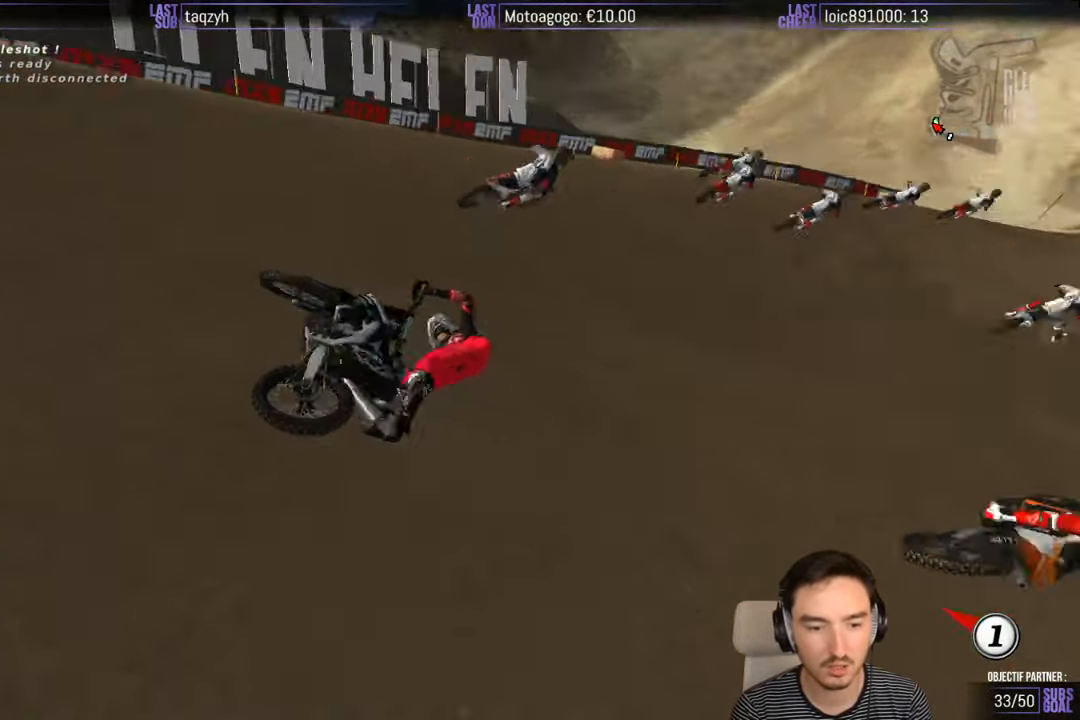
{"buttons": [], "left_stick": "center", "right_stick": "center", "events": [[183, "R2", "down"], [250, "R2", "up"], [450, "R2", "down"], [467, "R2", "up"]]}
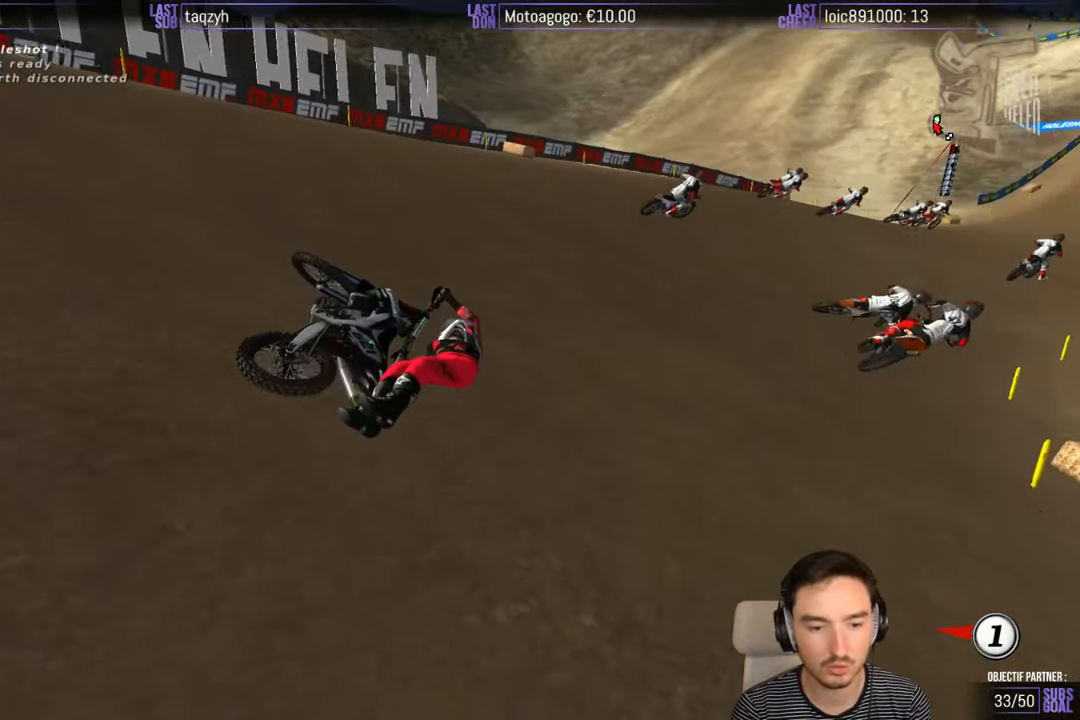
{"buttons": [], "left_stick": "center", "right_stick": "center", "events": [[150, "R2", "down"], [233, "R2", "up"], [350, "R2", "down"], [450, "R2", "up"]]}
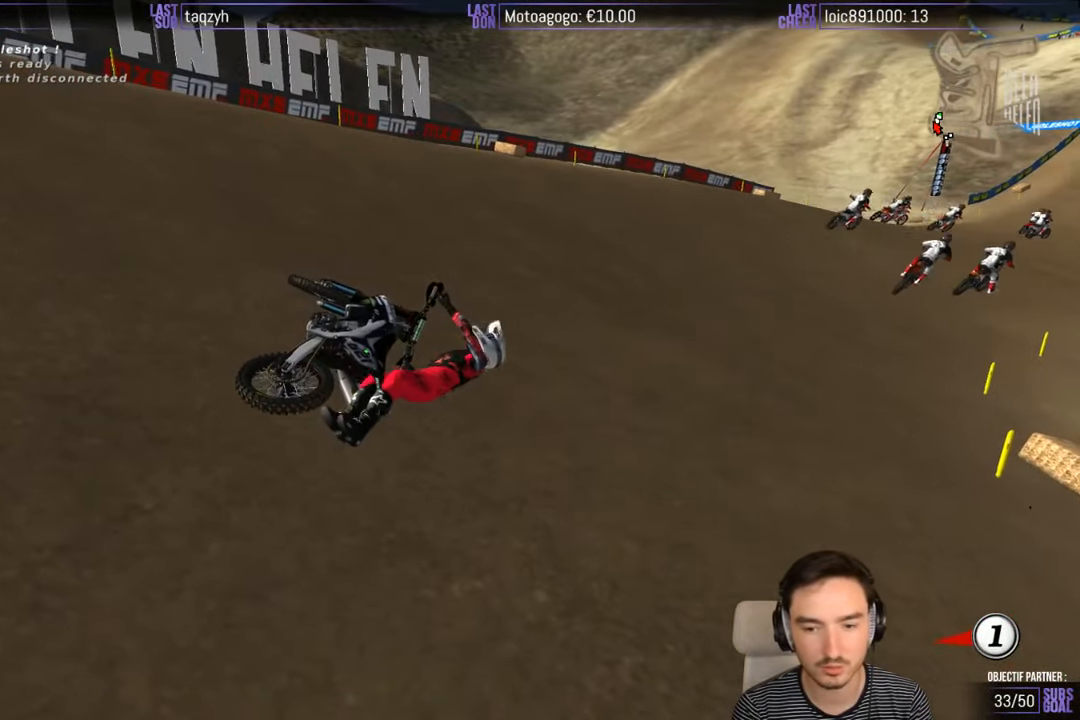
{"buttons": ["R2"], "left_stick": "center", "right_stick": "center", "events": [[100, "R2", "down"], [200, "R2", "up"], [350, "R2", "down"]]}
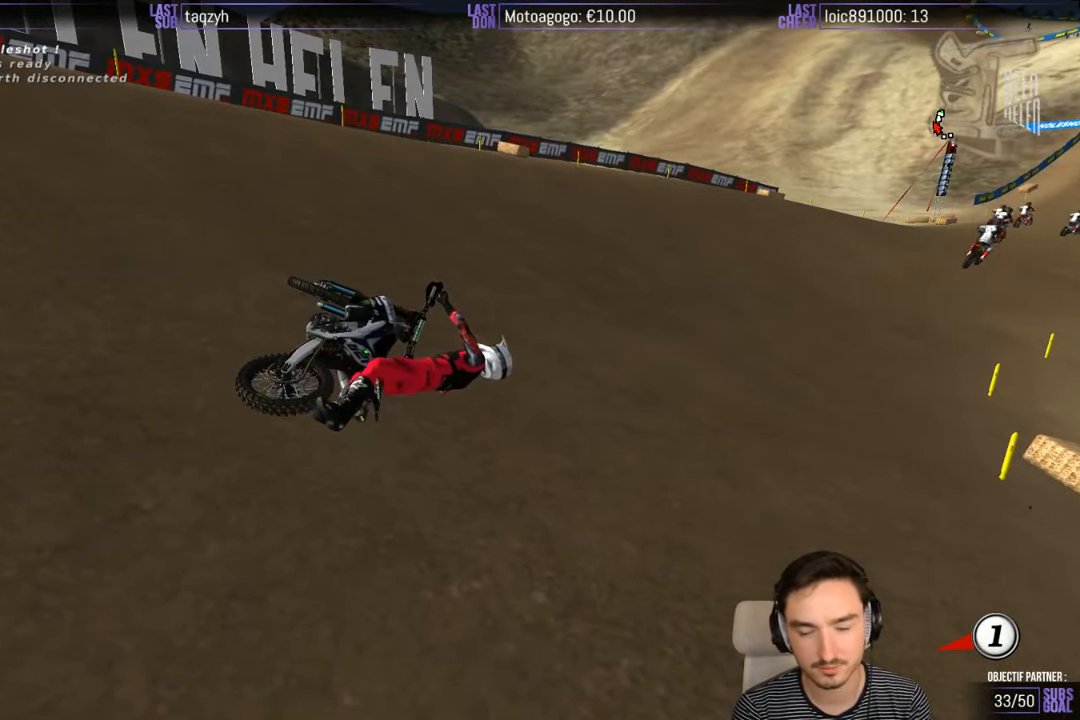
{"buttons": [], "left_stick": "center", "right_stick": "center", "events": [[150, "R2", "up"]]}
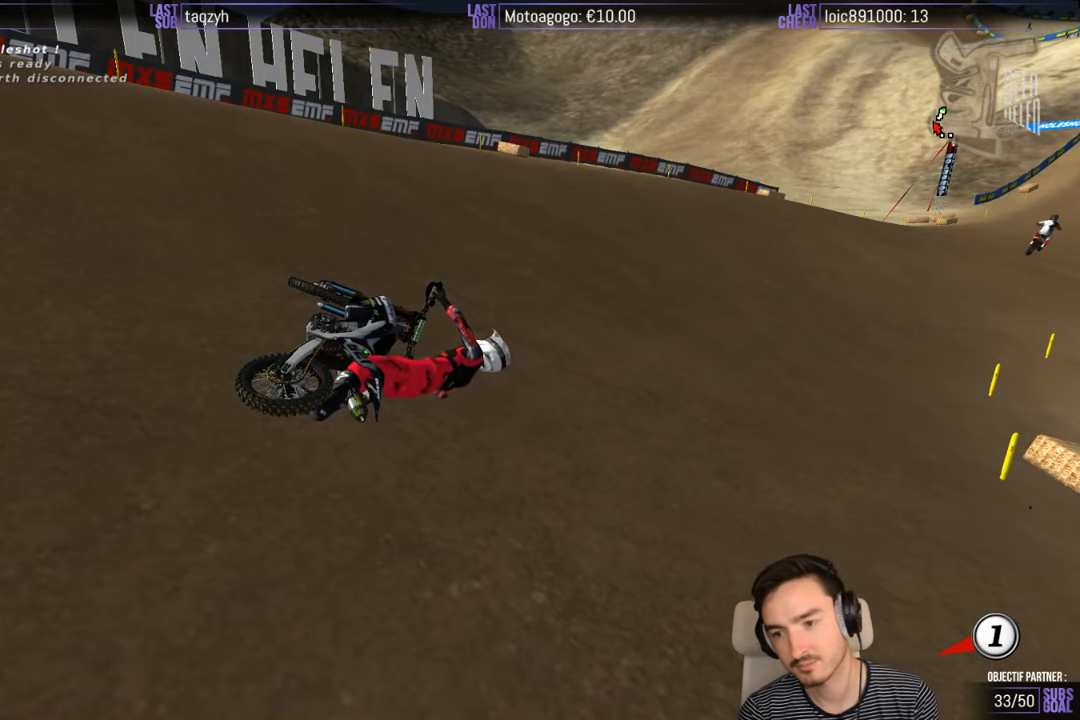
{"buttons": [], "left_stick": "center", "right_stick": "center", "events": [[217, "R2", "down"], [417, "R2", "up"]]}
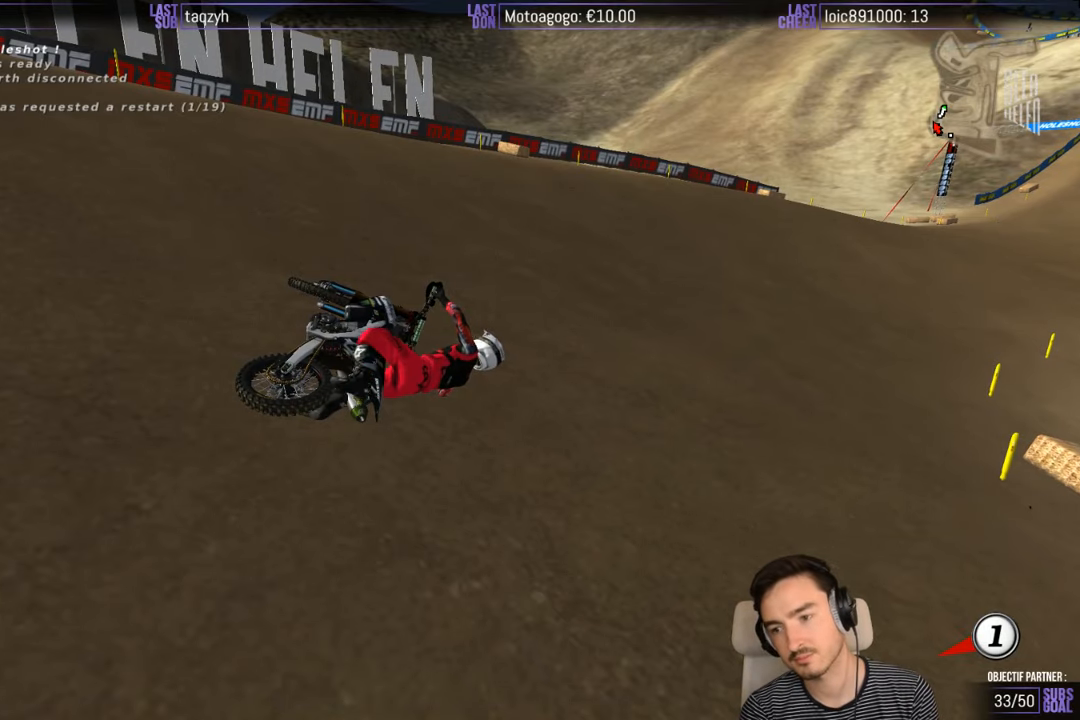
{"buttons": [], "left_stick": "center", "right_stick": "center", "events": [[50, "R2", "down"], [117, "R2", "up"]]}
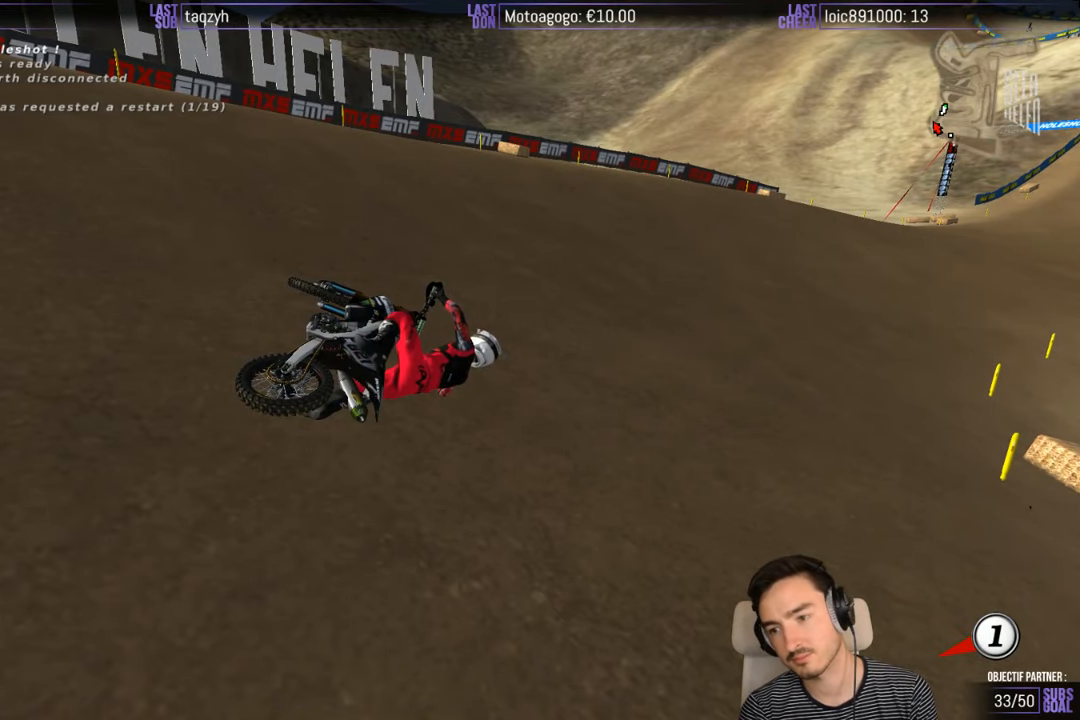
{"buttons": [], "left_stick": "center", "right_stick": "center", "events": []}
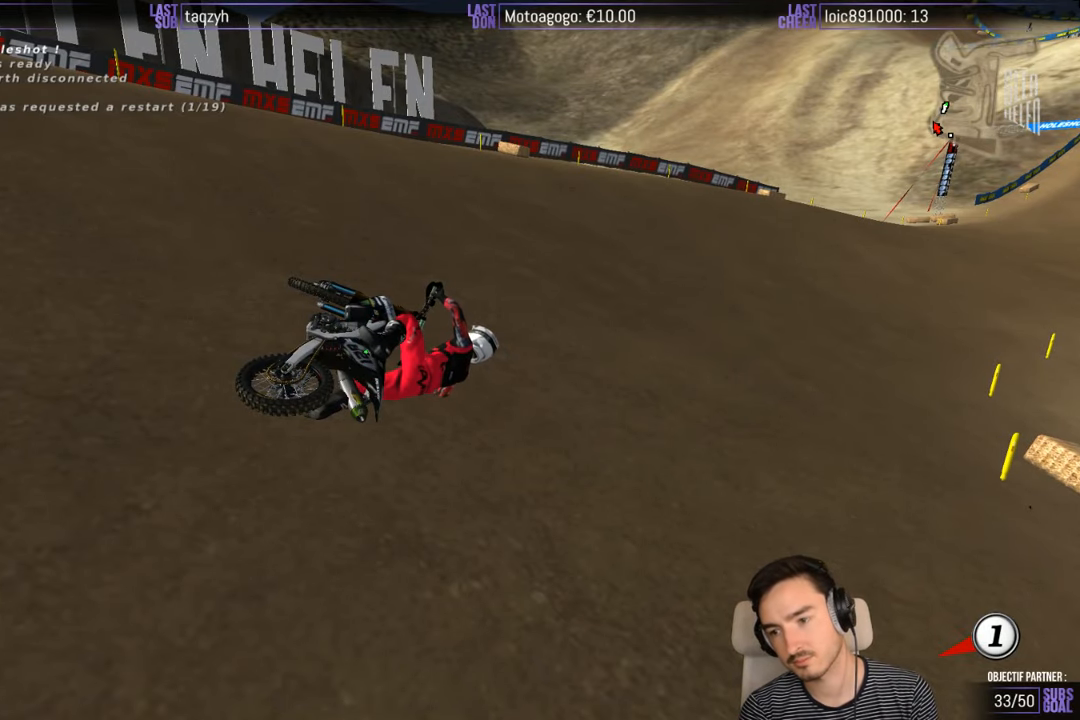
{"buttons": [], "left_stick": "center", "right_stick": "center", "events": []}